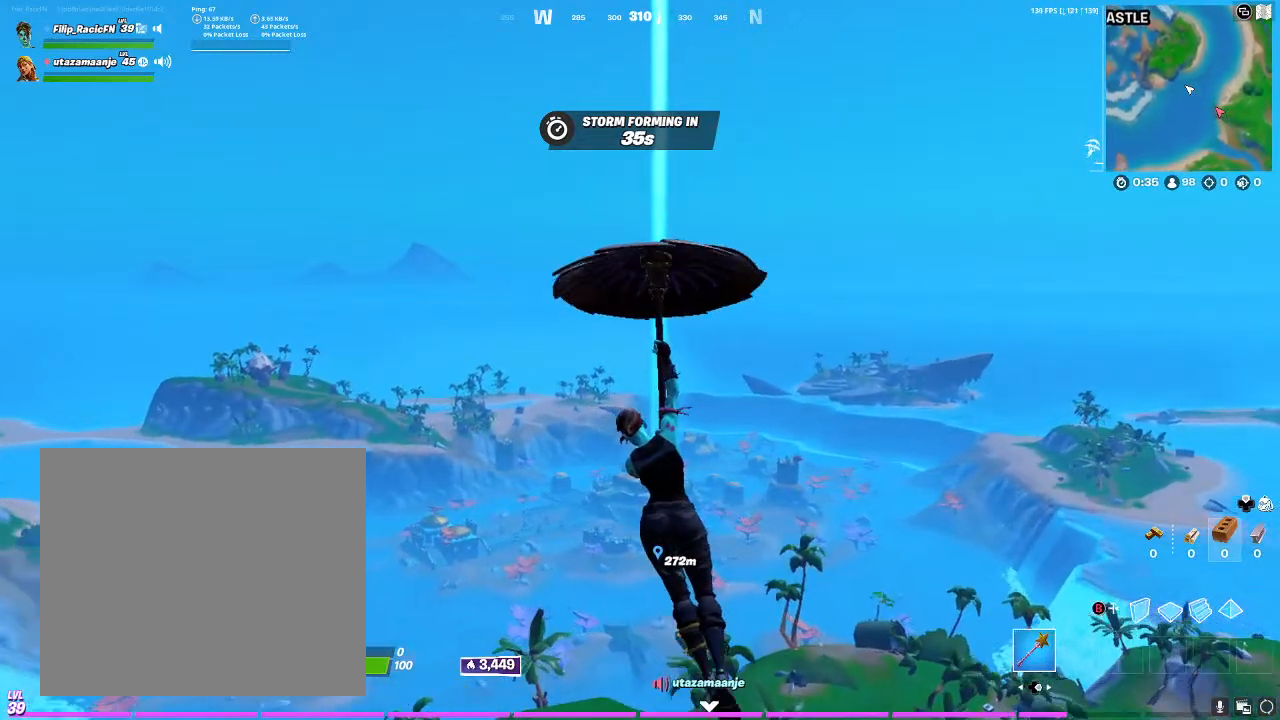
Gameplay with a controller (PlayStation layout); each line is a JSON object with the inputs held at the frame after it. "events" lists button and stick changes between this image and that frame as [ms after this image, input, new state], when the widget could be followed in between.
{"buttons": [], "left_stick": "up", "right_stick": "center", "events": []}
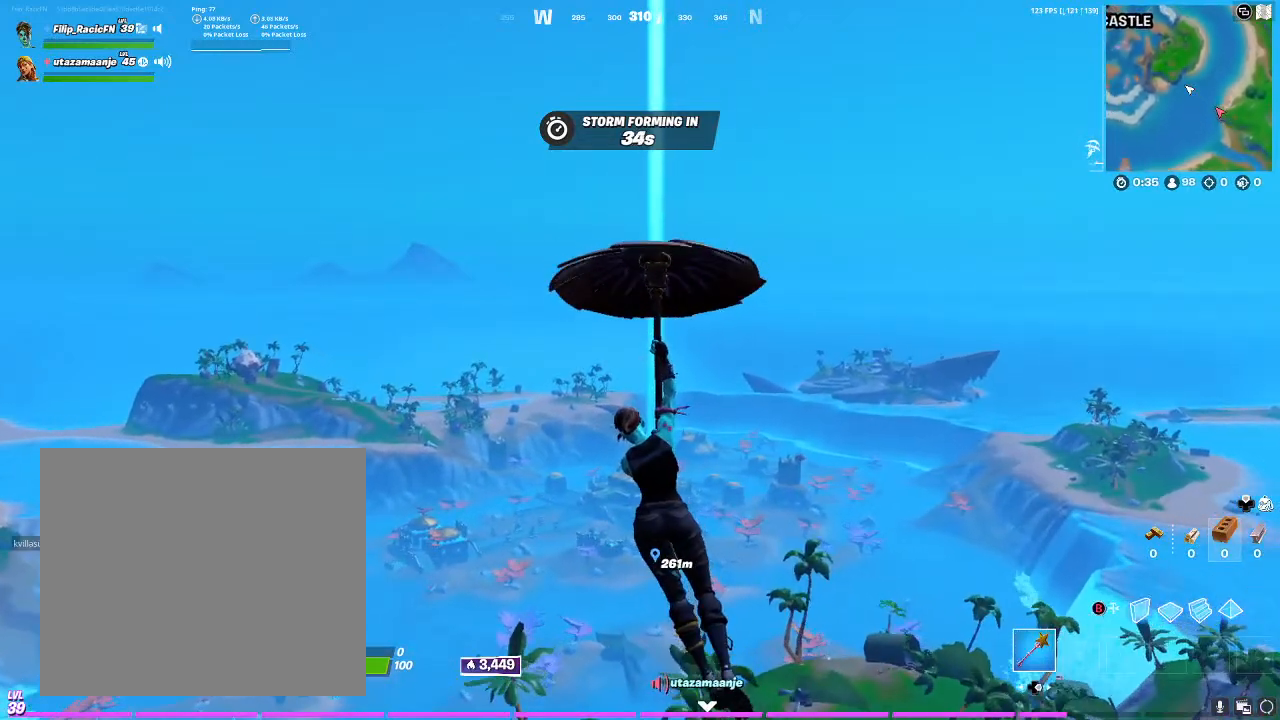
{"buttons": [], "left_stick": "up", "right_stick": "center", "events": []}
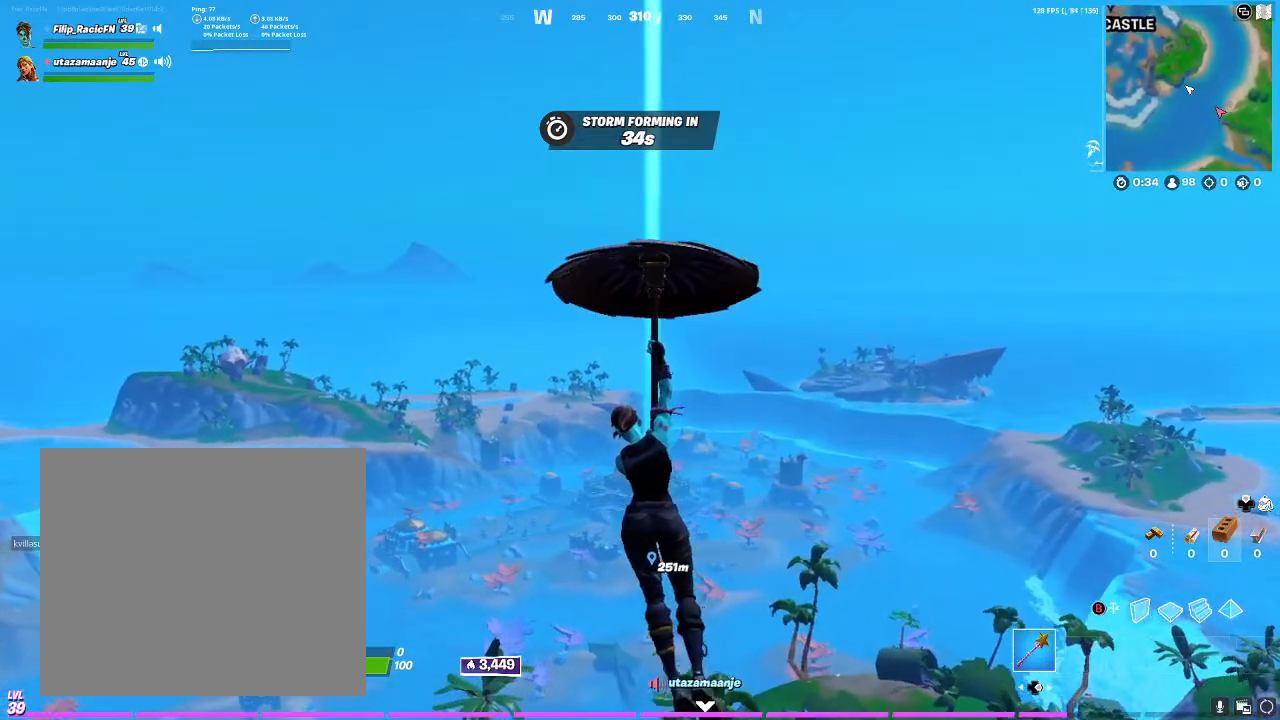
{"buttons": [], "left_stick": "up", "right_stick": "center", "events": []}
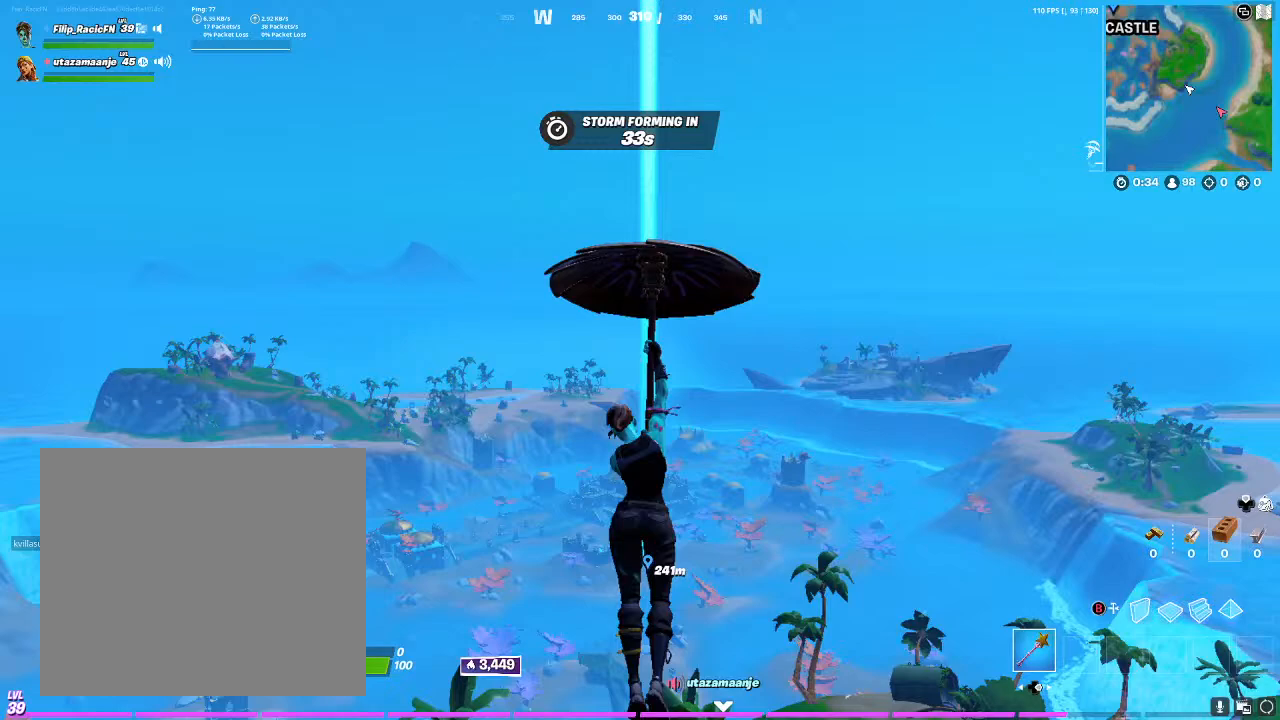
{"buttons": [], "left_stick": "up", "right_stick": "center", "events": []}
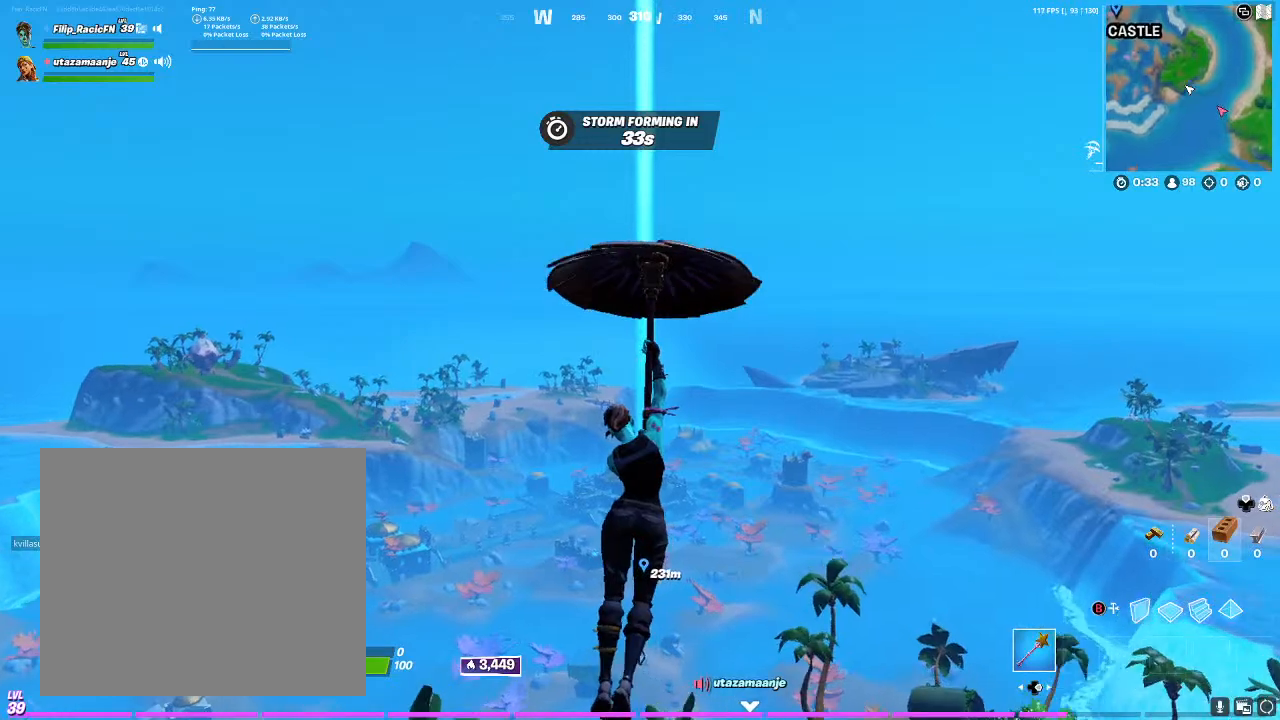
{"buttons": [], "left_stick": "up", "right_stick": "center", "events": []}
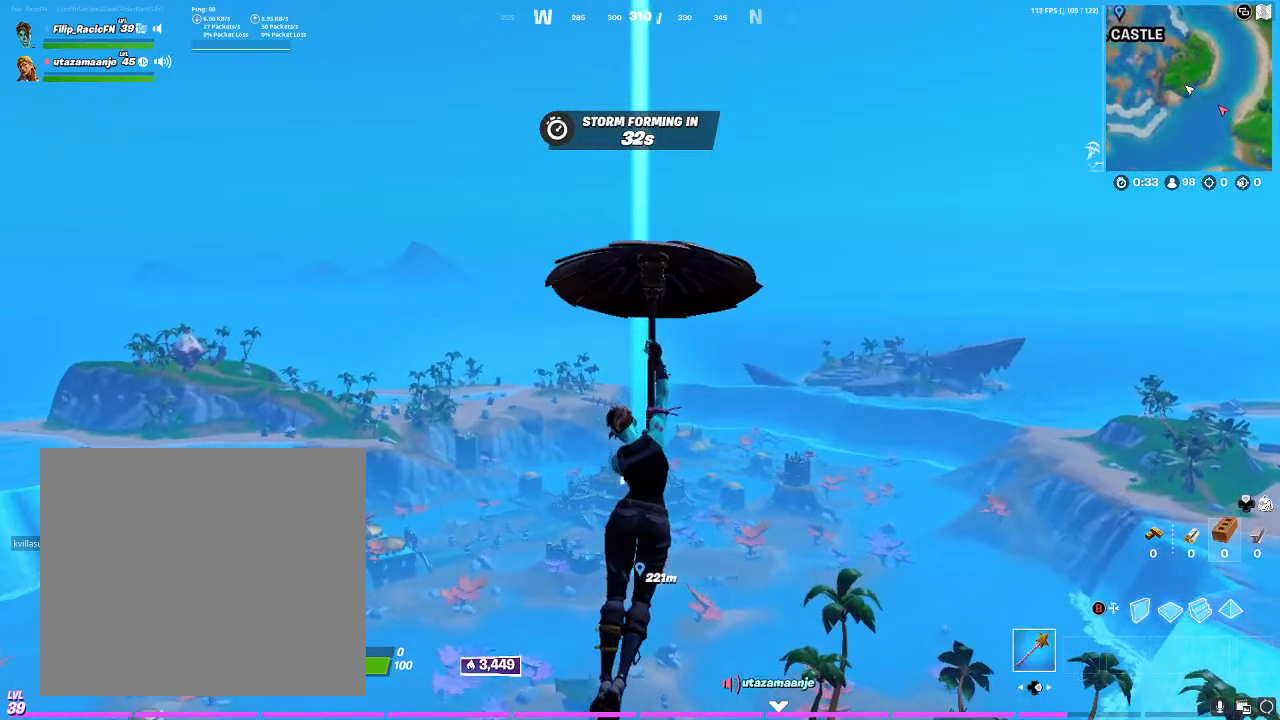
{"buttons": [], "left_stick": "up", "right_stick": "center", "events": []}
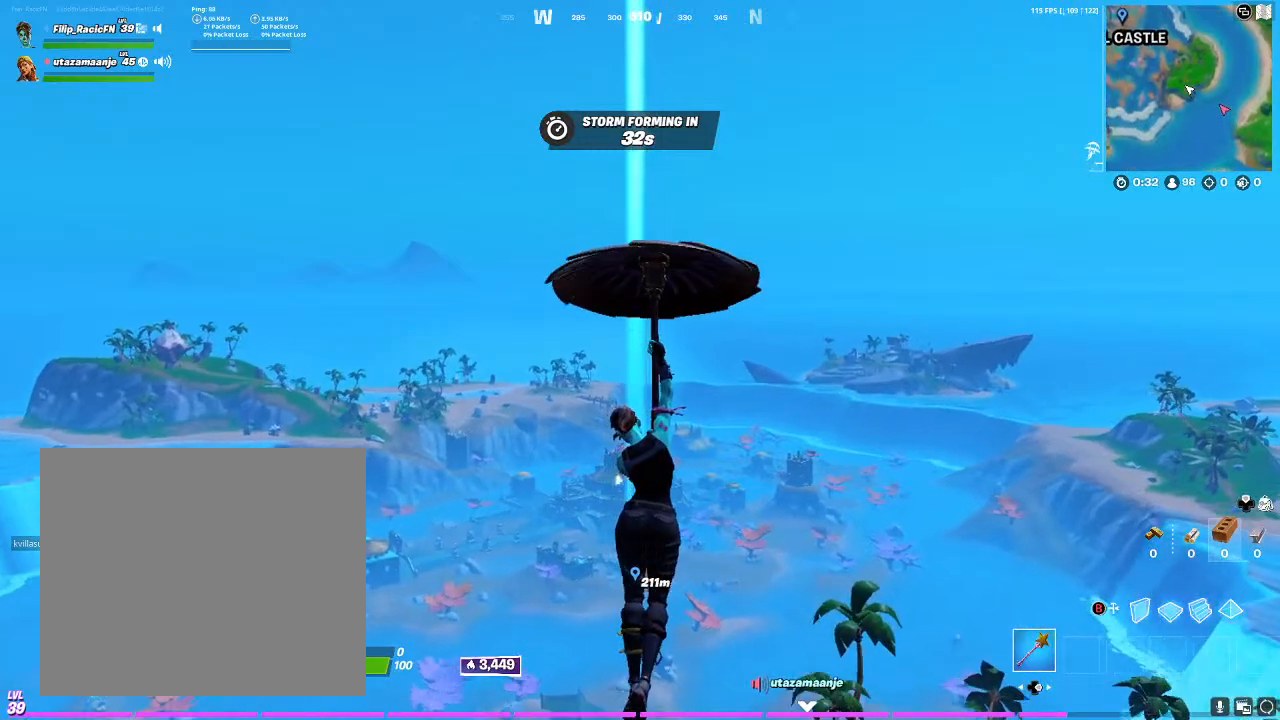
{"buttons": [], "left_stick": "up", "right_stick": "center", "events": []}
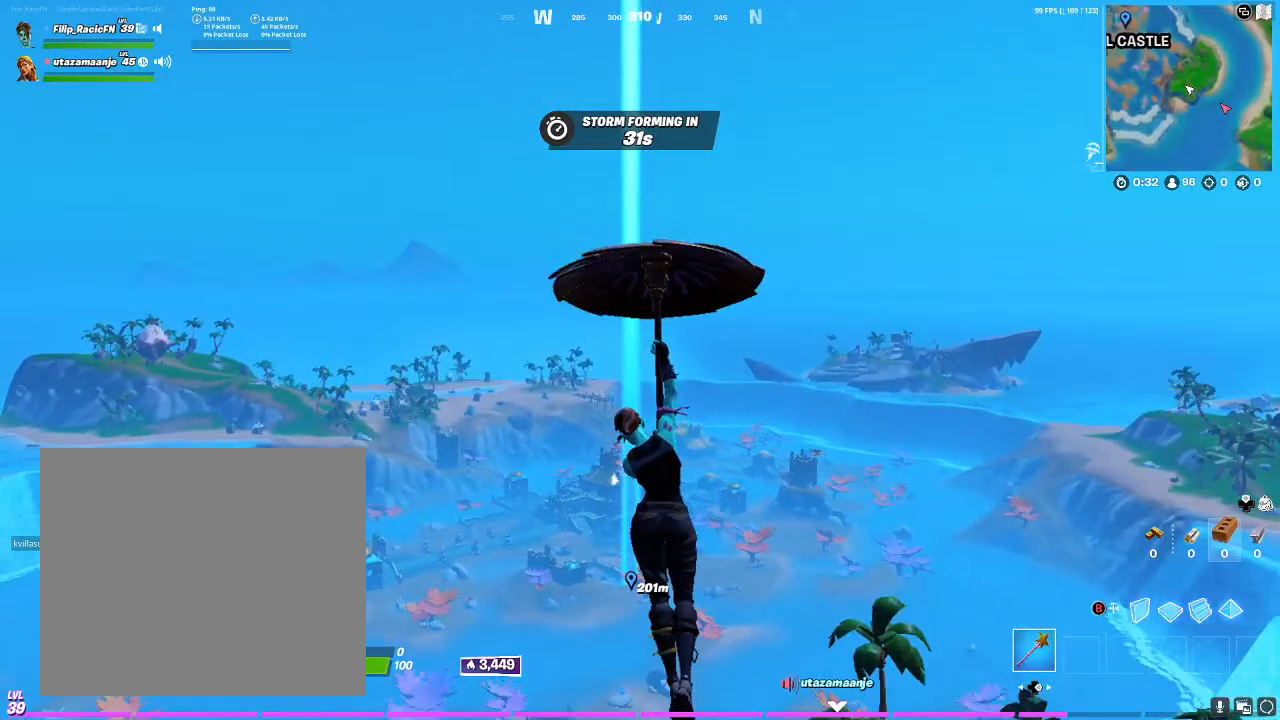
{"buttons": [], "left_stick": "up", "right_stick": "center", "events": []}
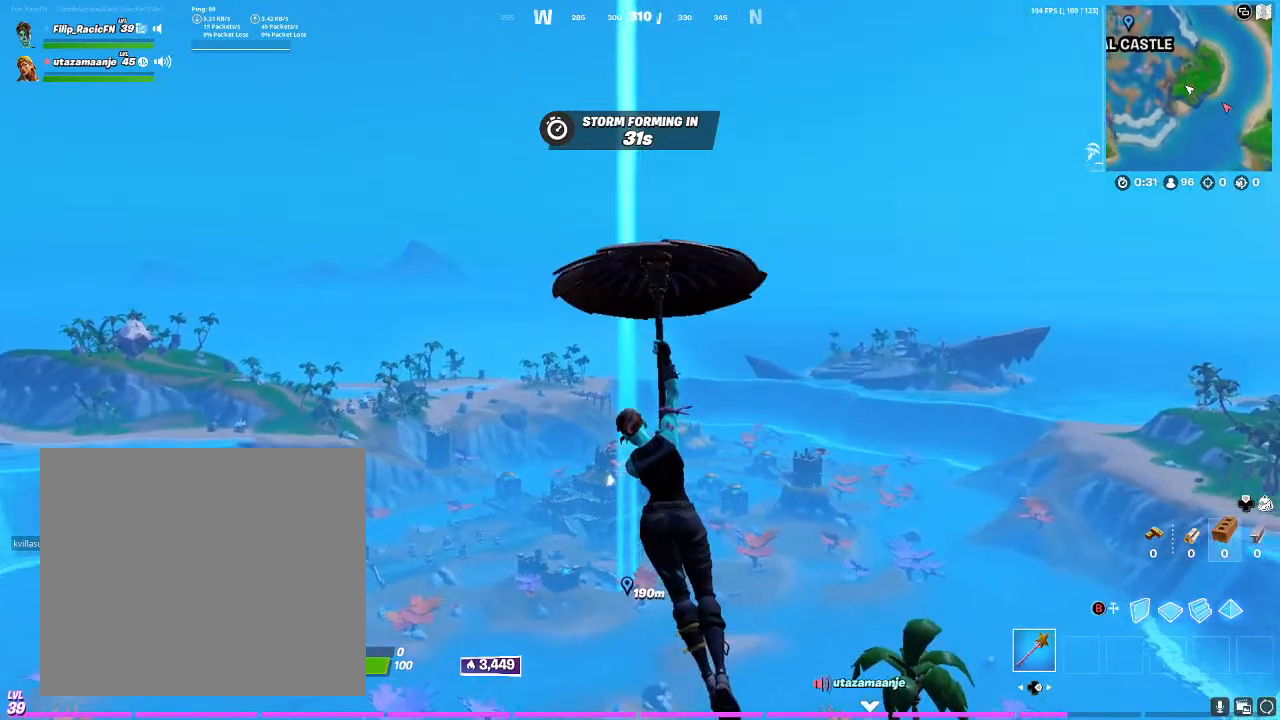
{"buttons": [], "left_stick": "up", "right_stick": "center", "events": []}
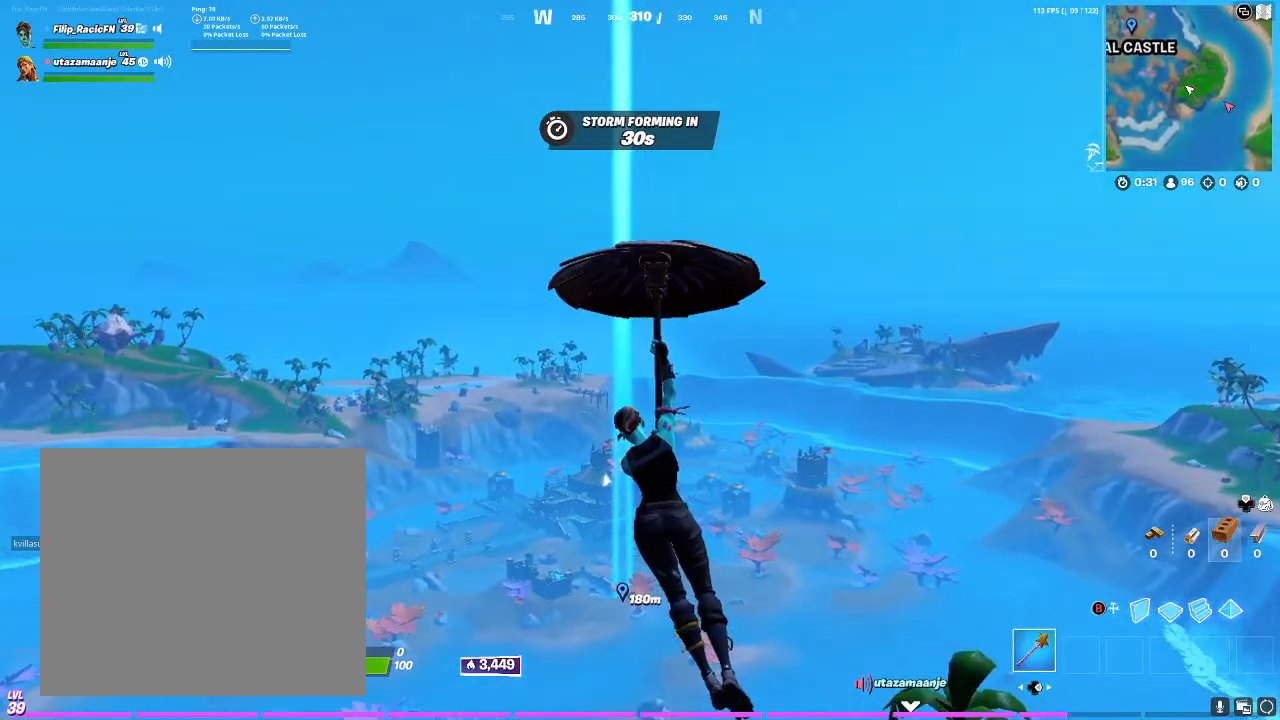
{"buttons": [], "left_stick": "up", "right_stick": "center", "events": []}
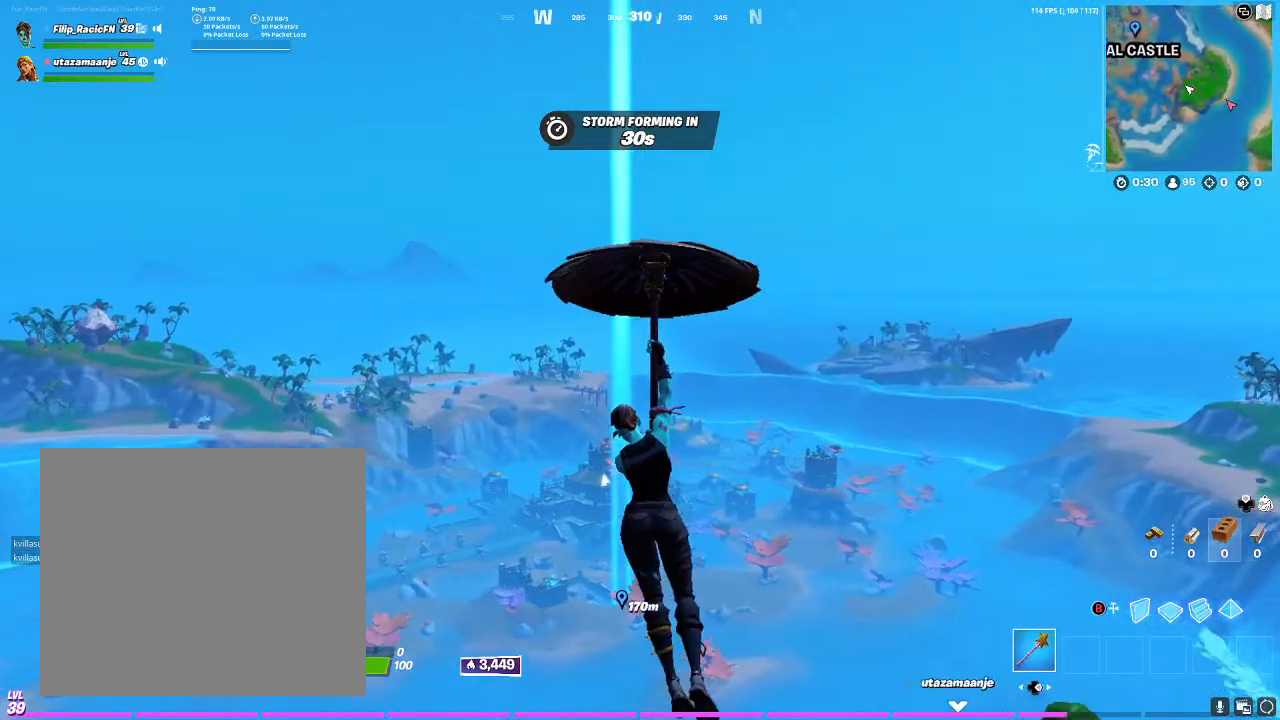
{"buttons": [], "left_stick": "up", "right_stick": "center", "events": []}
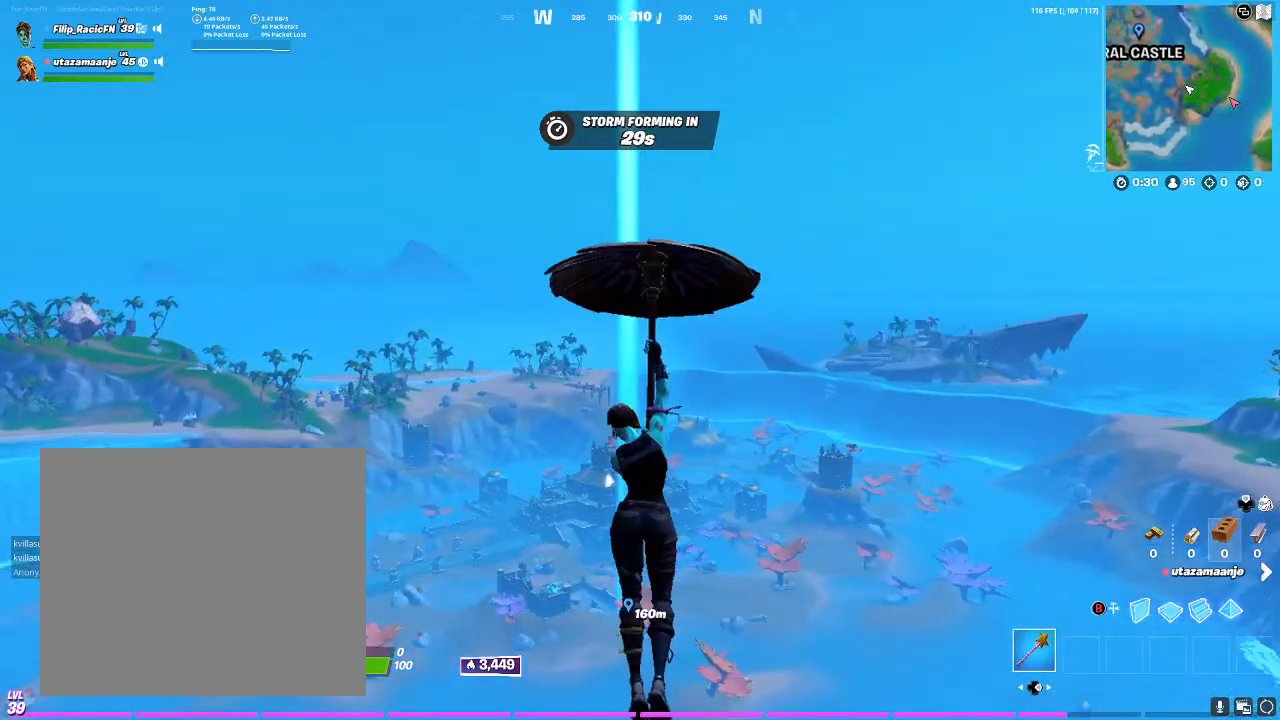
{"buttons": [], "left_stick": "up", "right_stick": "center", "events": []}
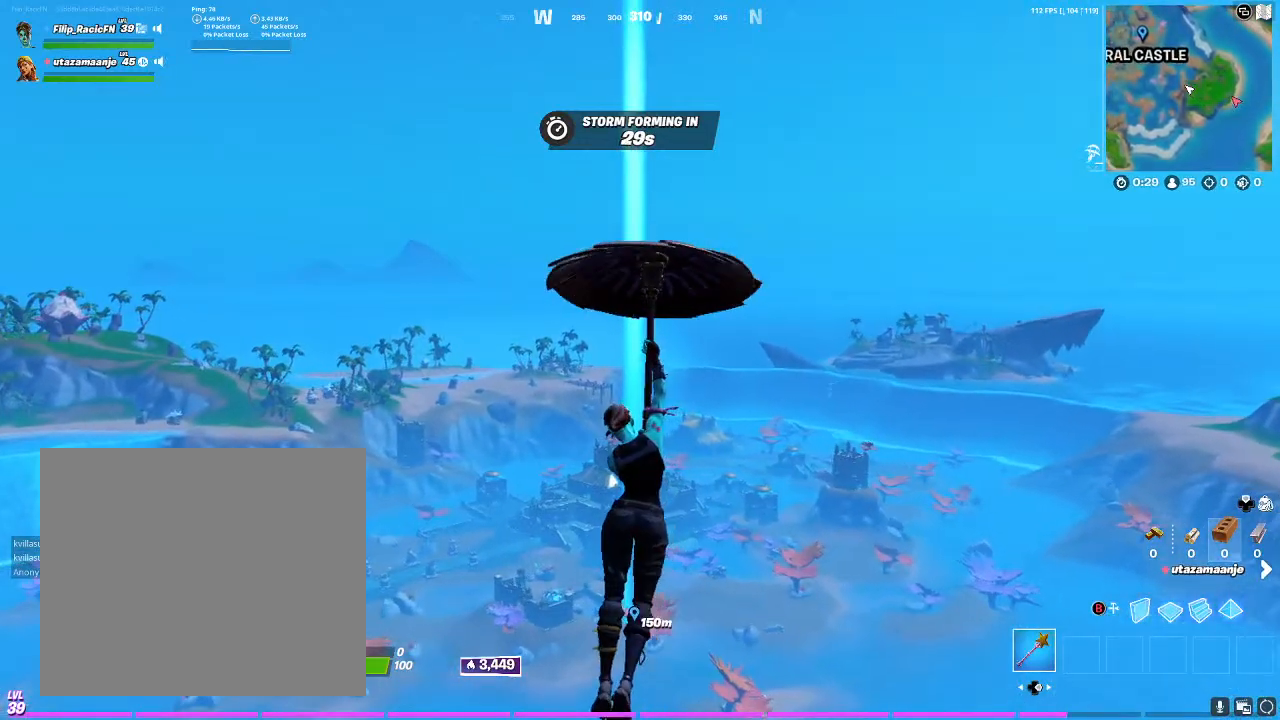
{"buttons": [], "left_stick": "up", "right_stick": "center", "events": []}
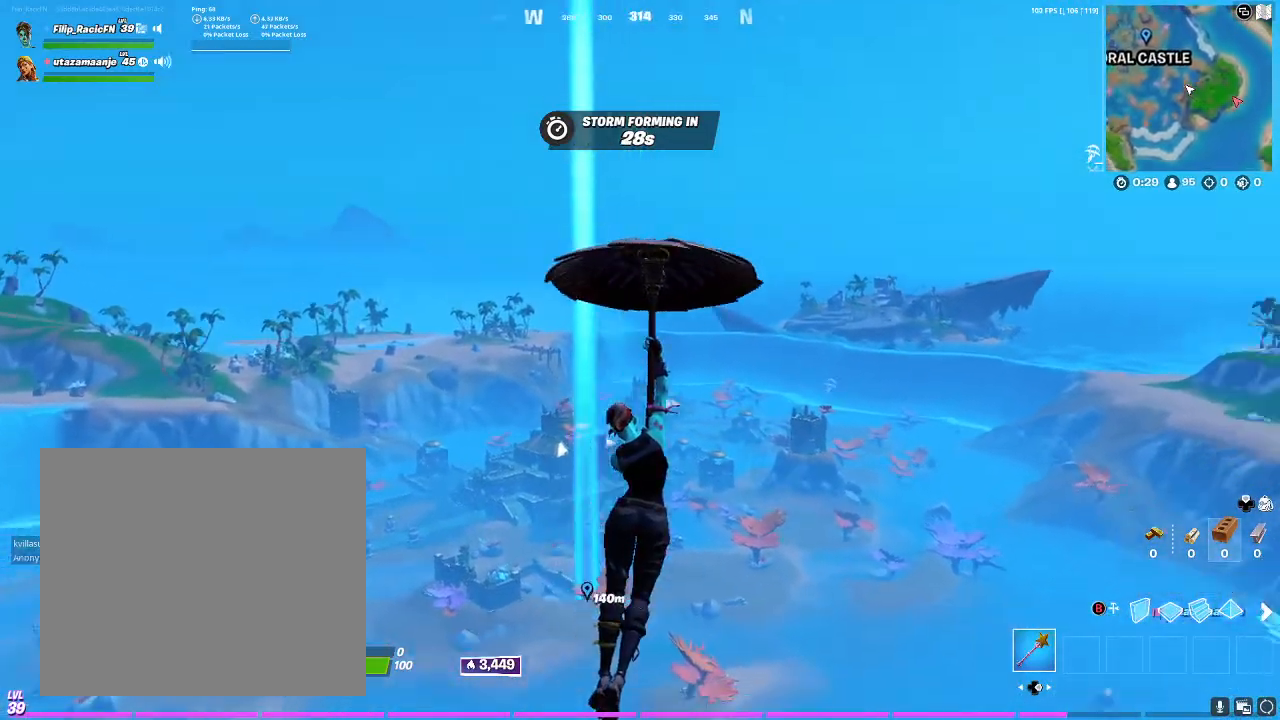
{"buttons": [], "left_stick": "up", "right_stick": "center", "events": []}
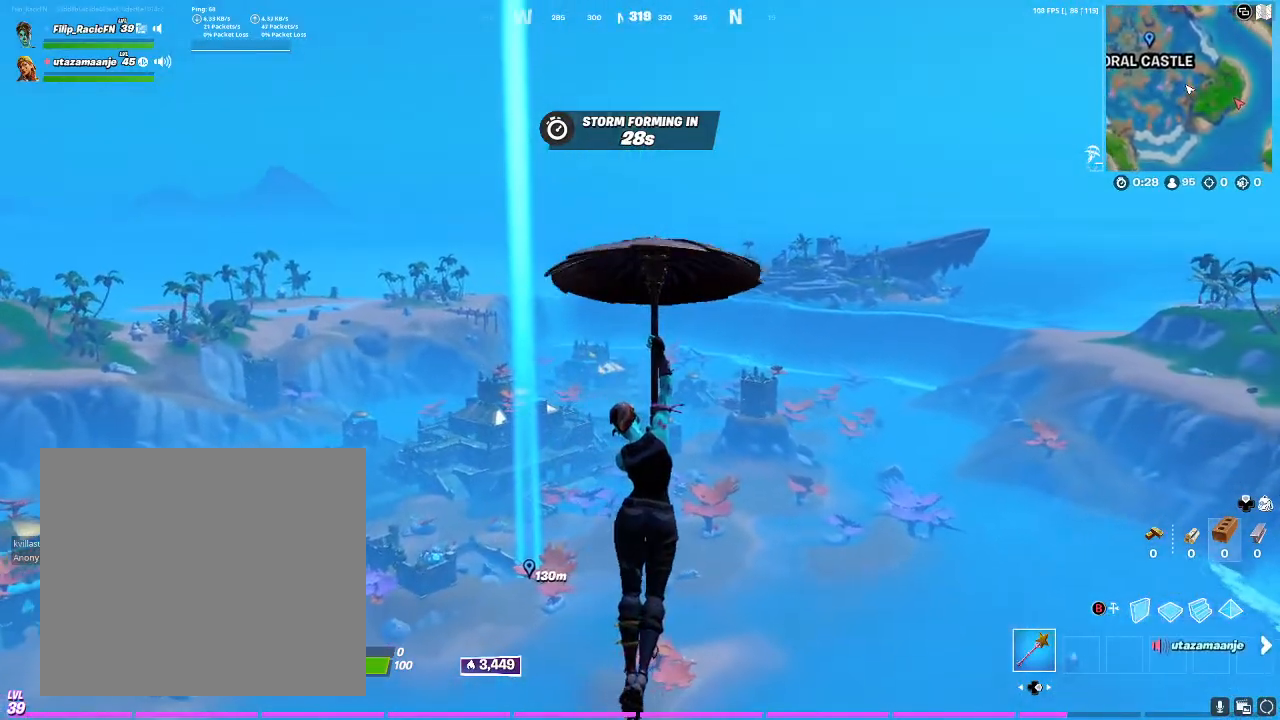
{"buttons": [], "left_stick": "up", "right_stick": "center", "events": []}
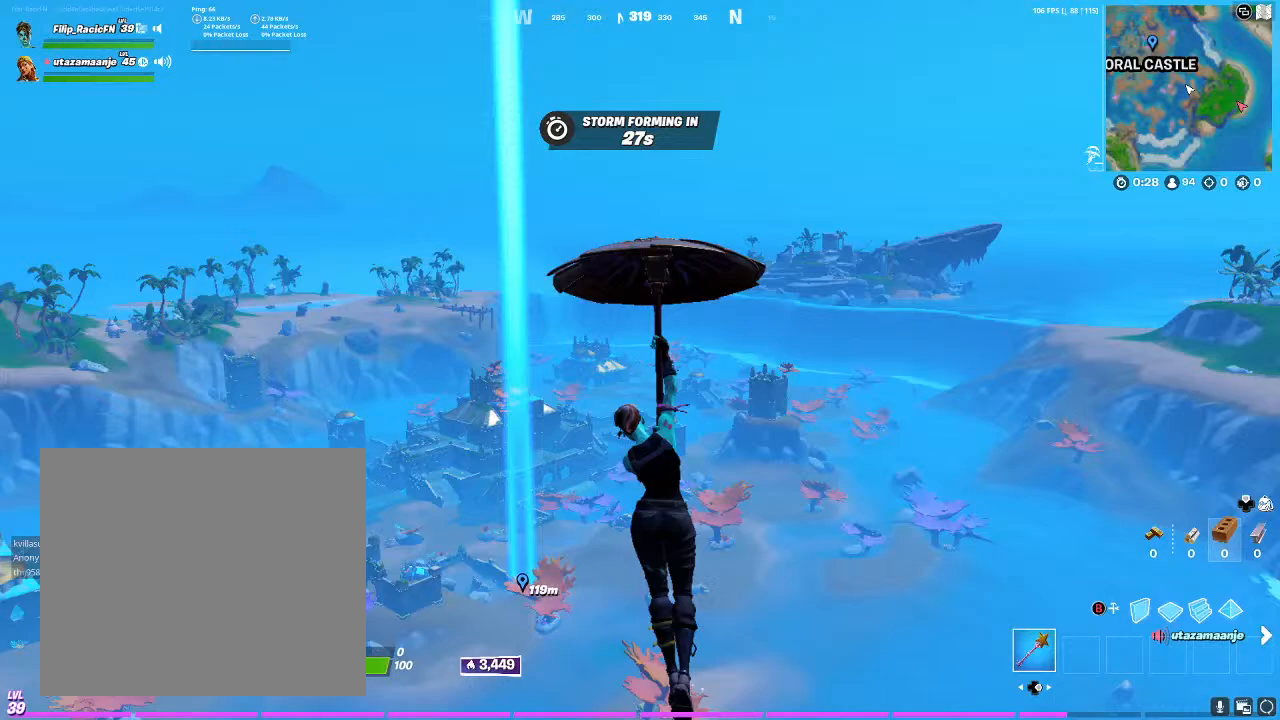
{"buttons": ["L2"], "left_stick": "up", "right_stick": "center", "events": [[267, "L2", "down"]]}
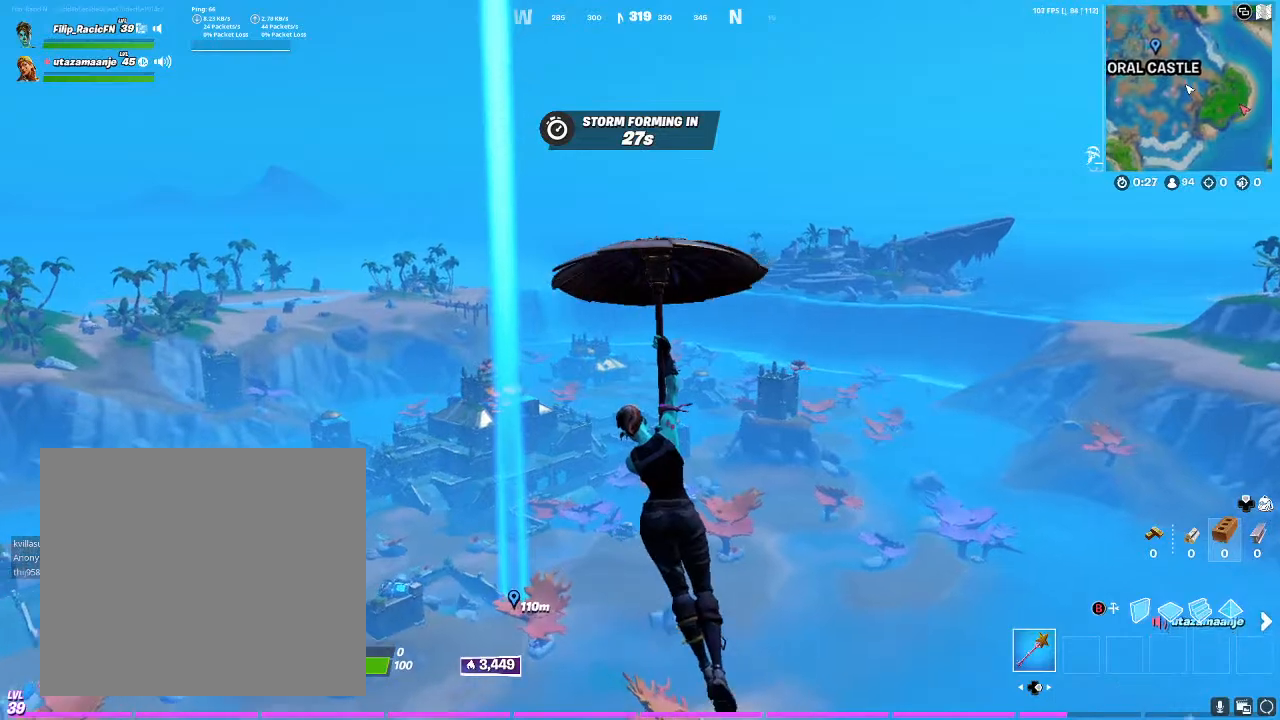
{"buttons": ["L2"], "left_stick": "up", "right_stick": "center", "events": []}
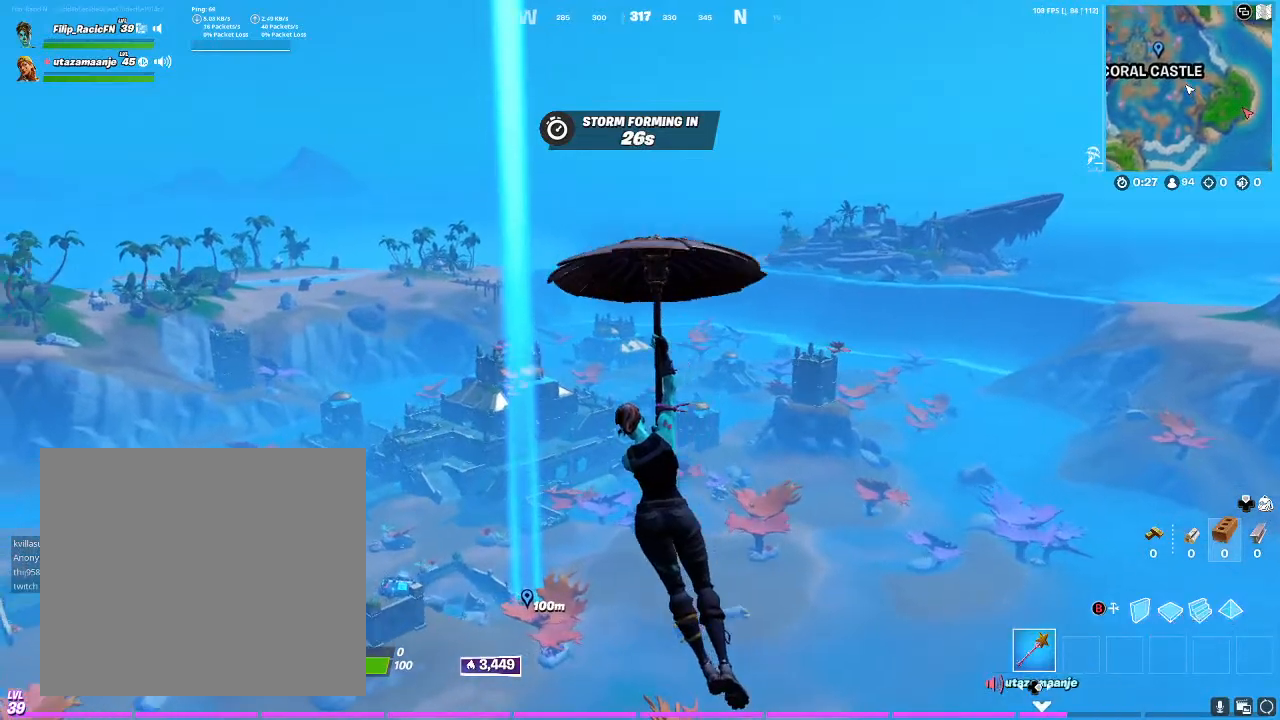
{"buttons": ["L2"], "left_stick": "up", "right_stick": "center", "events": []}
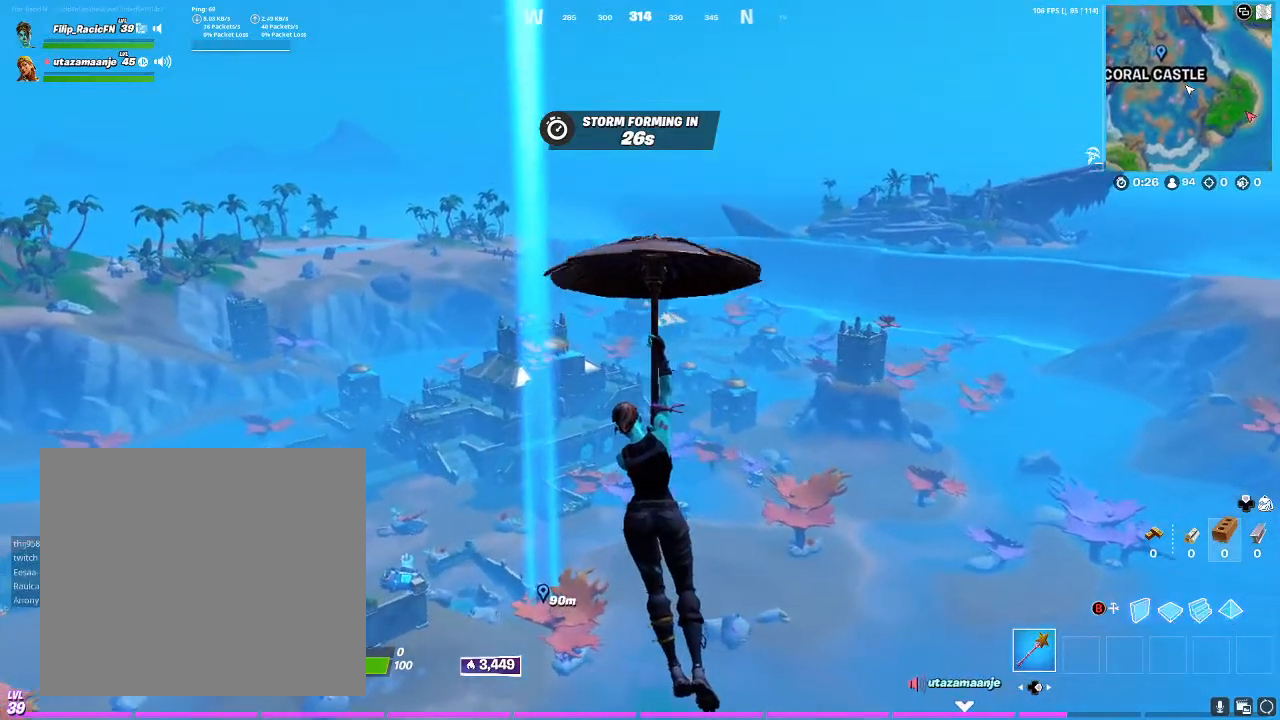
{"buttons": ["L2"], "left_stick": "up", "right_stick": "center", "events": []}
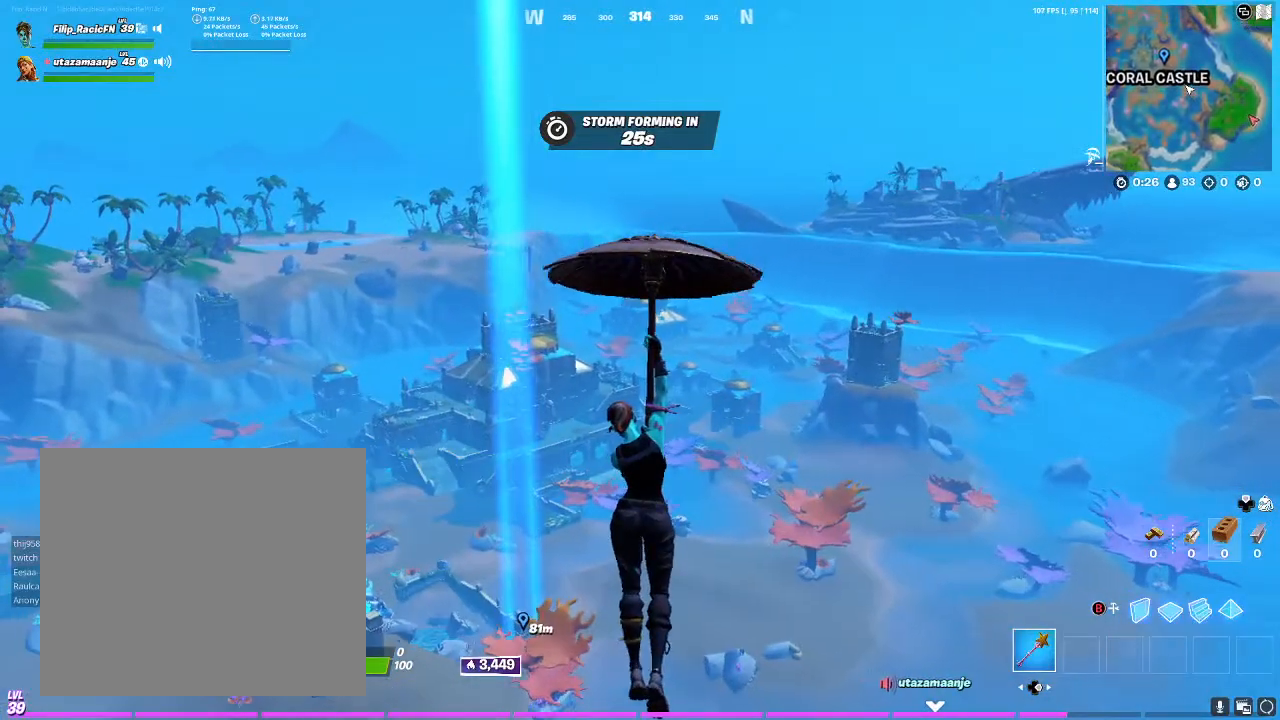
{"buttons": ["L2"], "left_stick": "up", "right_stick": "center", "events": []}
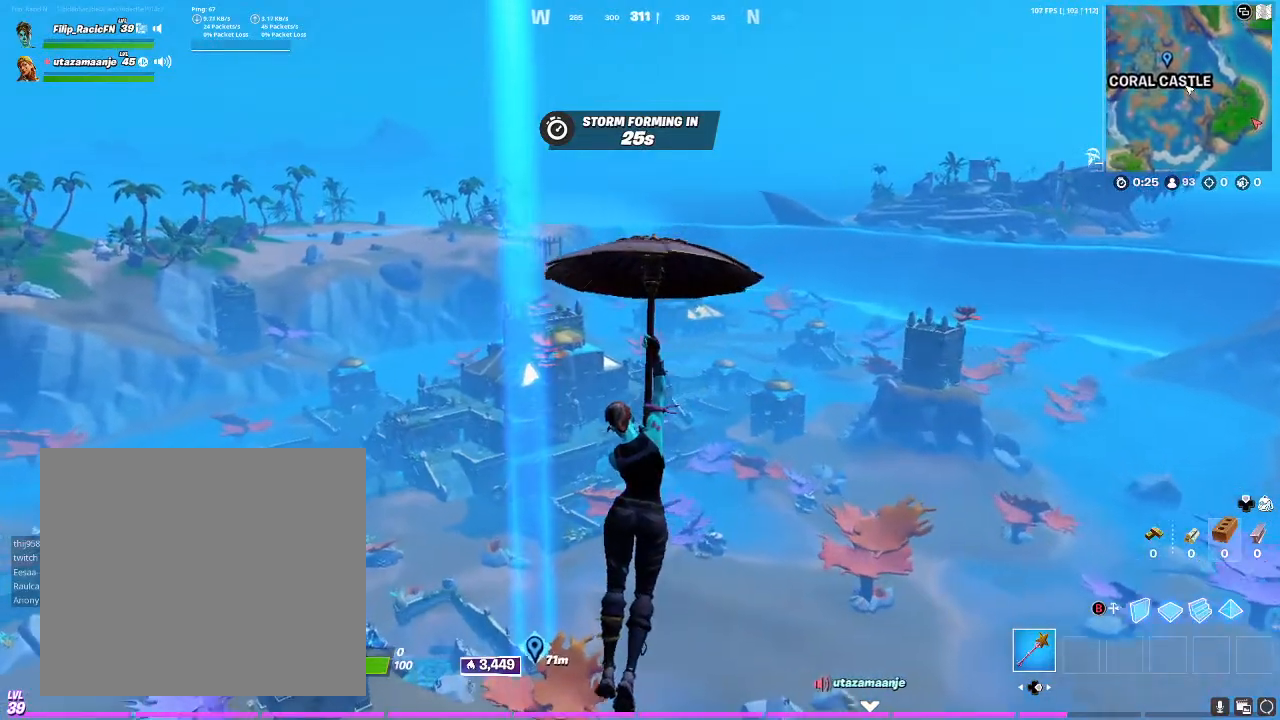
{"buttons": ["L2"], "left_stick": "up", "right_stick": "center", "events": []}
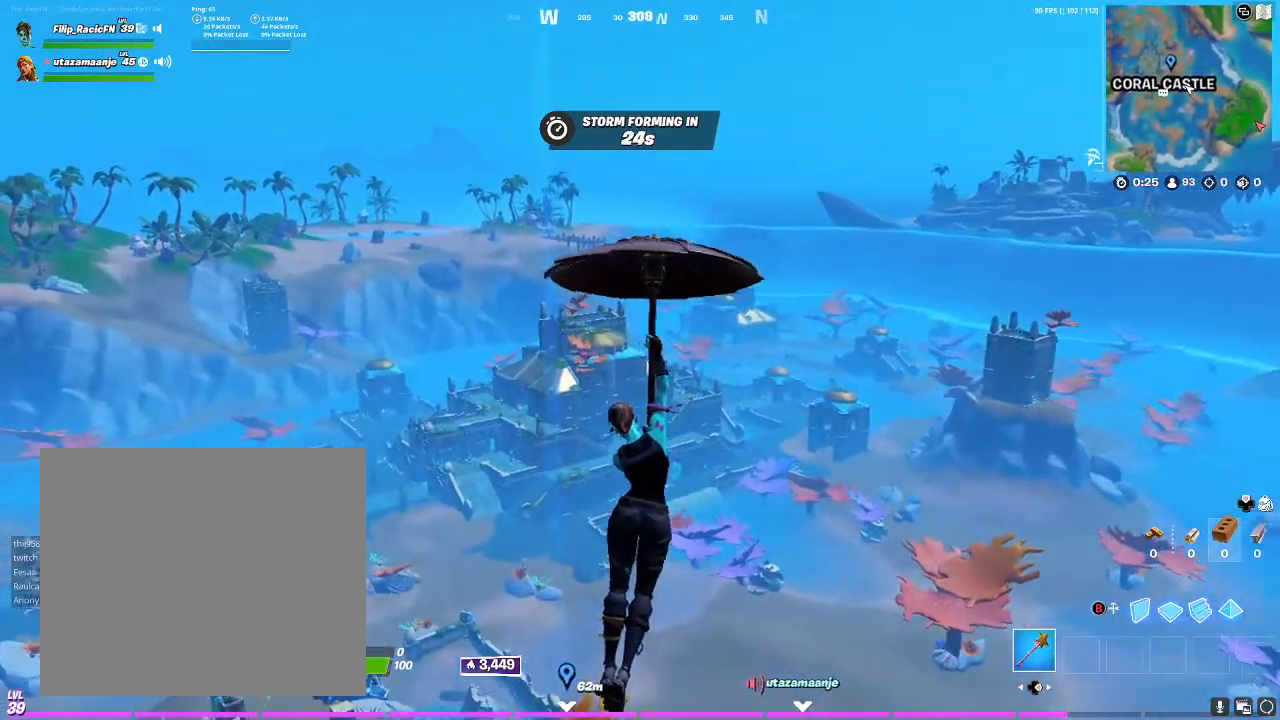
{"buttons": [], "left_stick": "up", "right_stick": "center", "events": [[333, "L2", "up"]]}
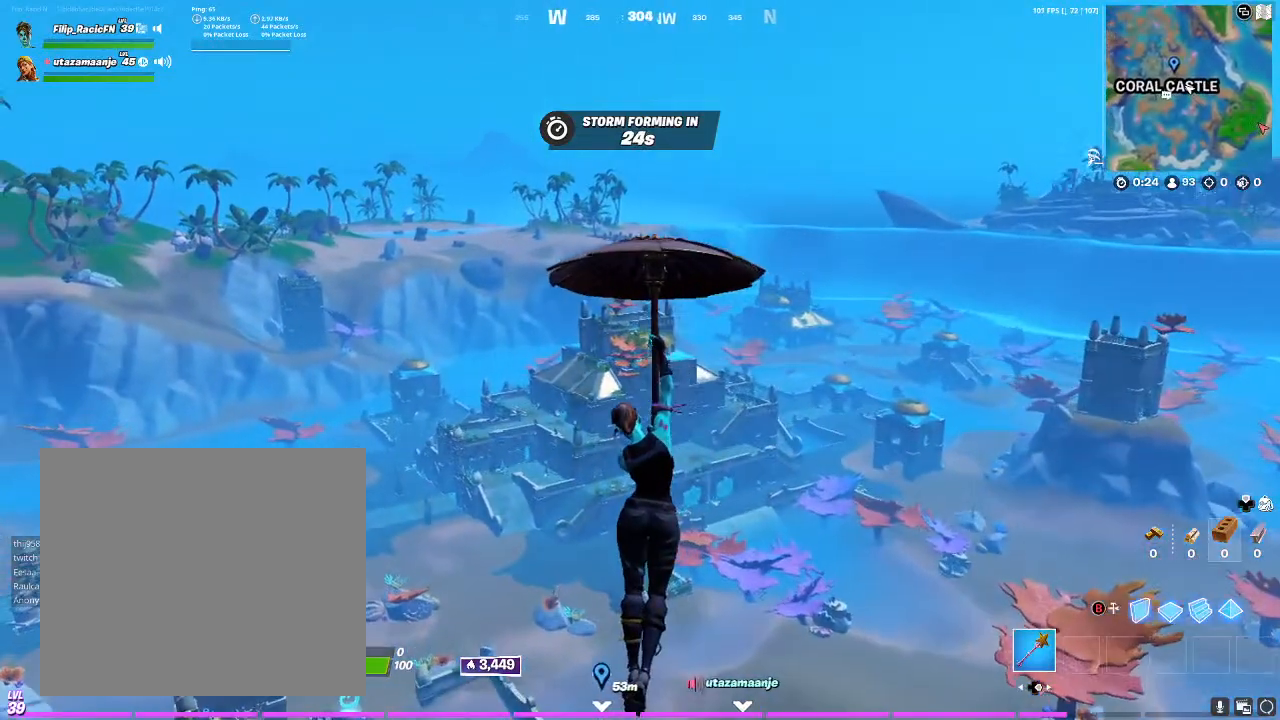
{"buttons": [], "left_stick": "up", "right_stick": "center", "events": []}
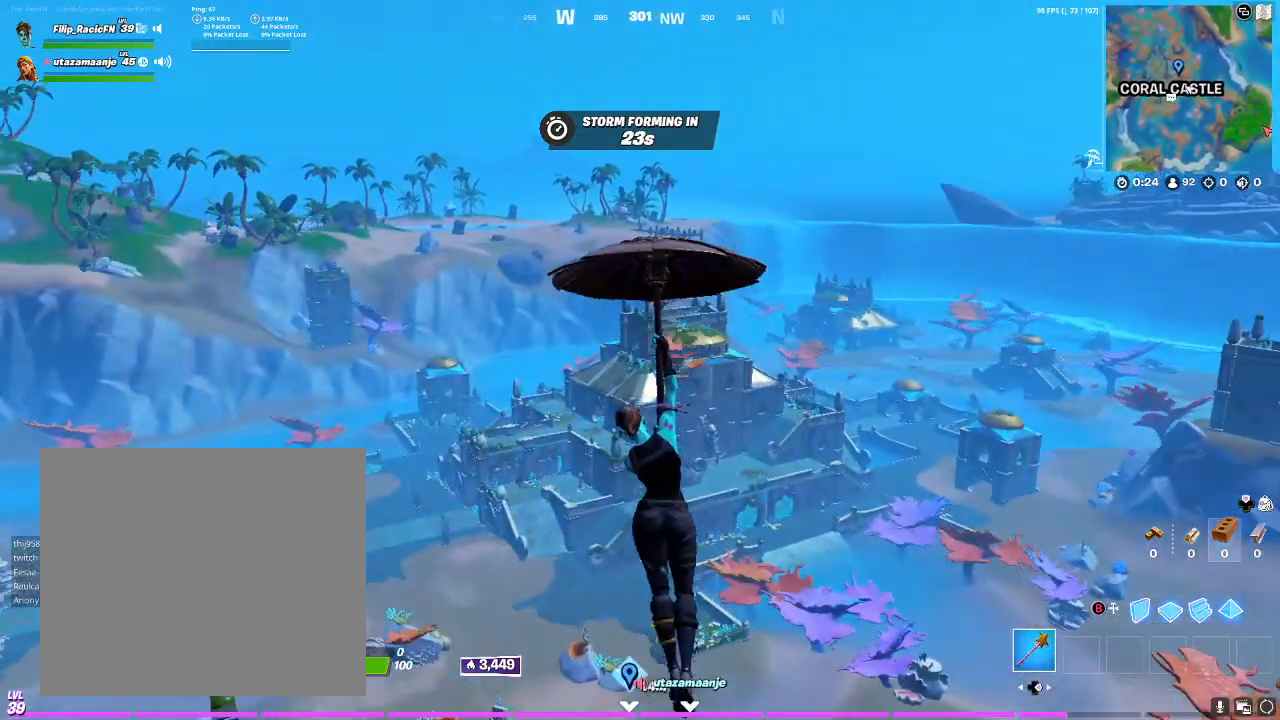
{"buttons": [], "left_stick": "up", "right_stick": "center", "events": []}
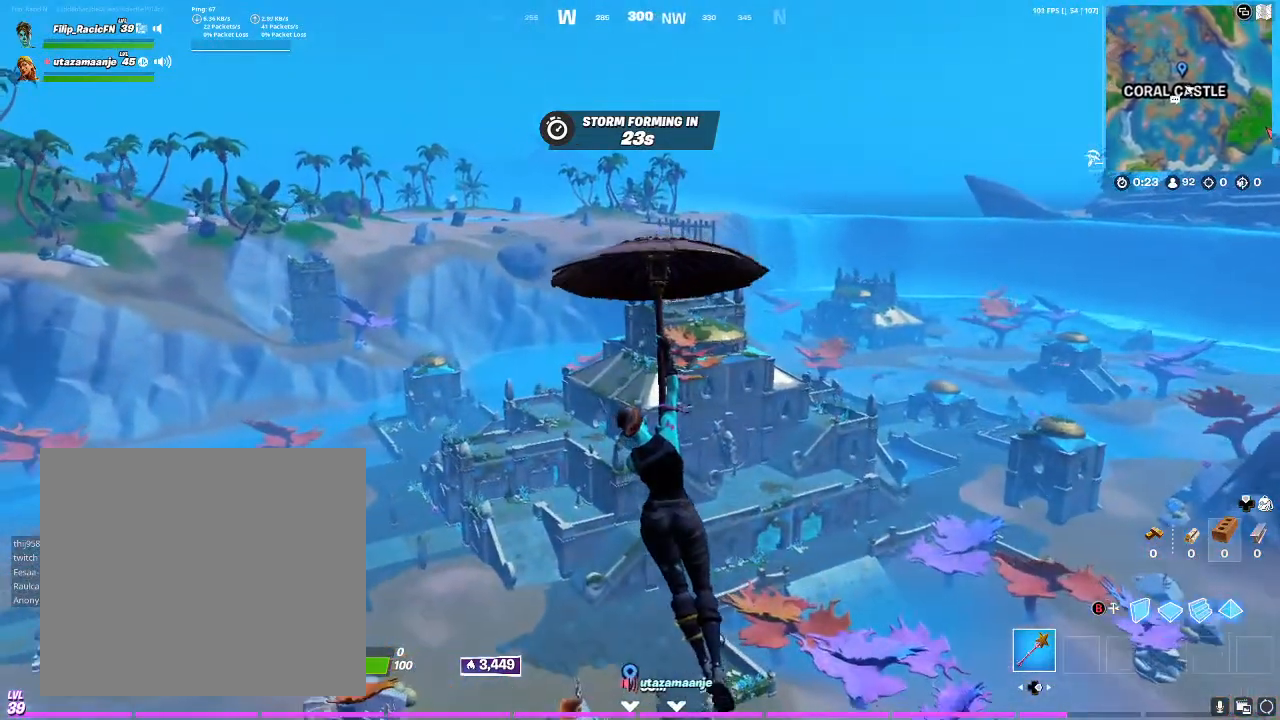
{"buttons": [], "left_stick": "up", "right_stick": "center", "events": []}
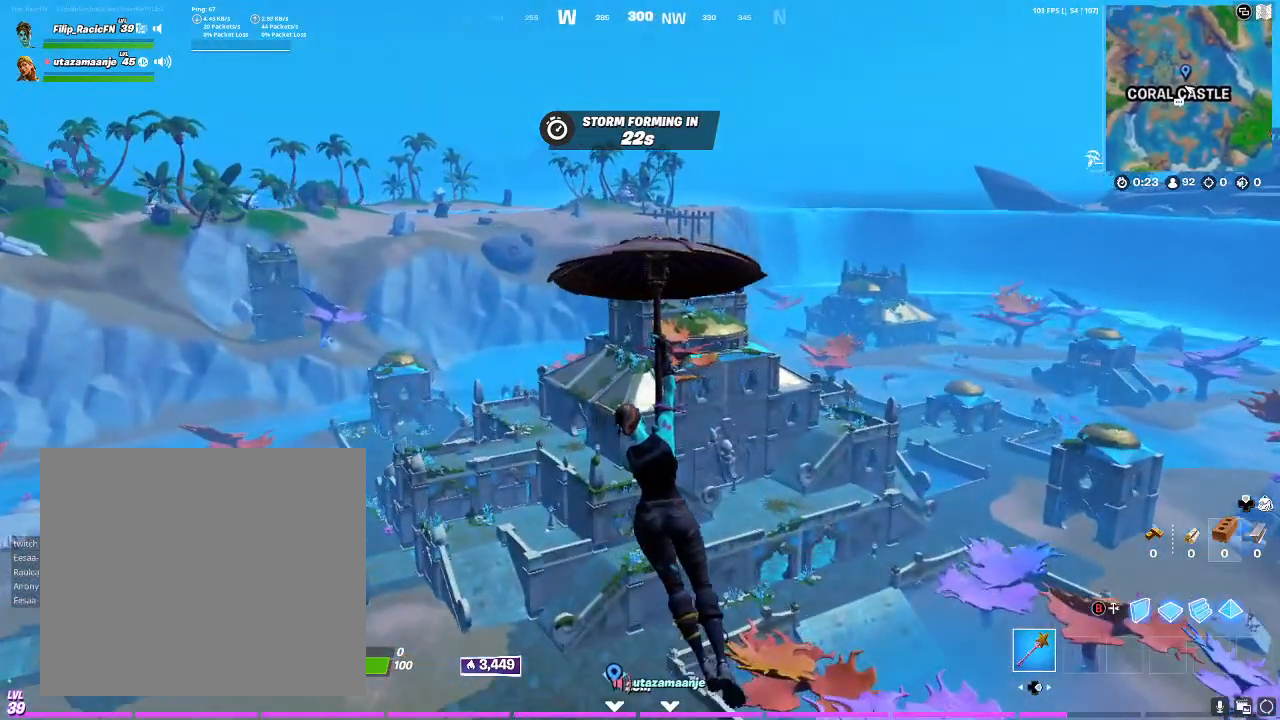
{"buttons": [], "left_stick": "up", "right_stick": "center", "events": []}
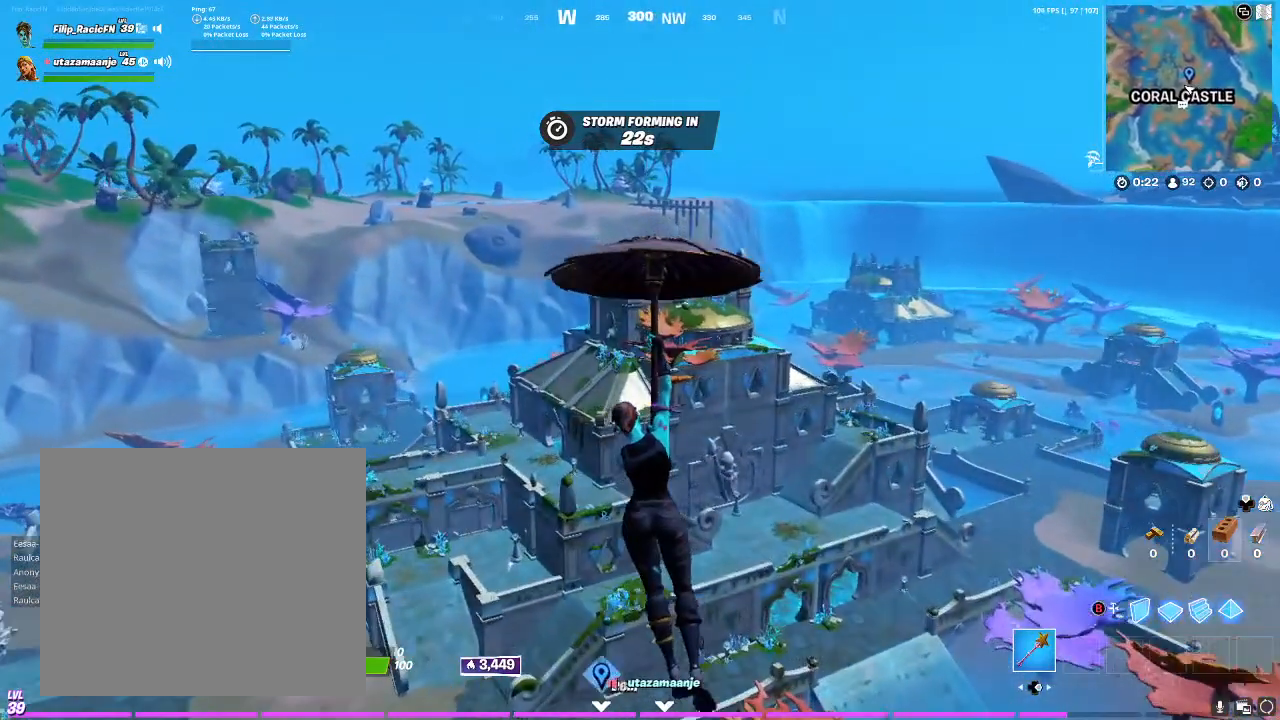
{"buttons": [], "left_stick": "up", "right_stick": "center", "events": []}
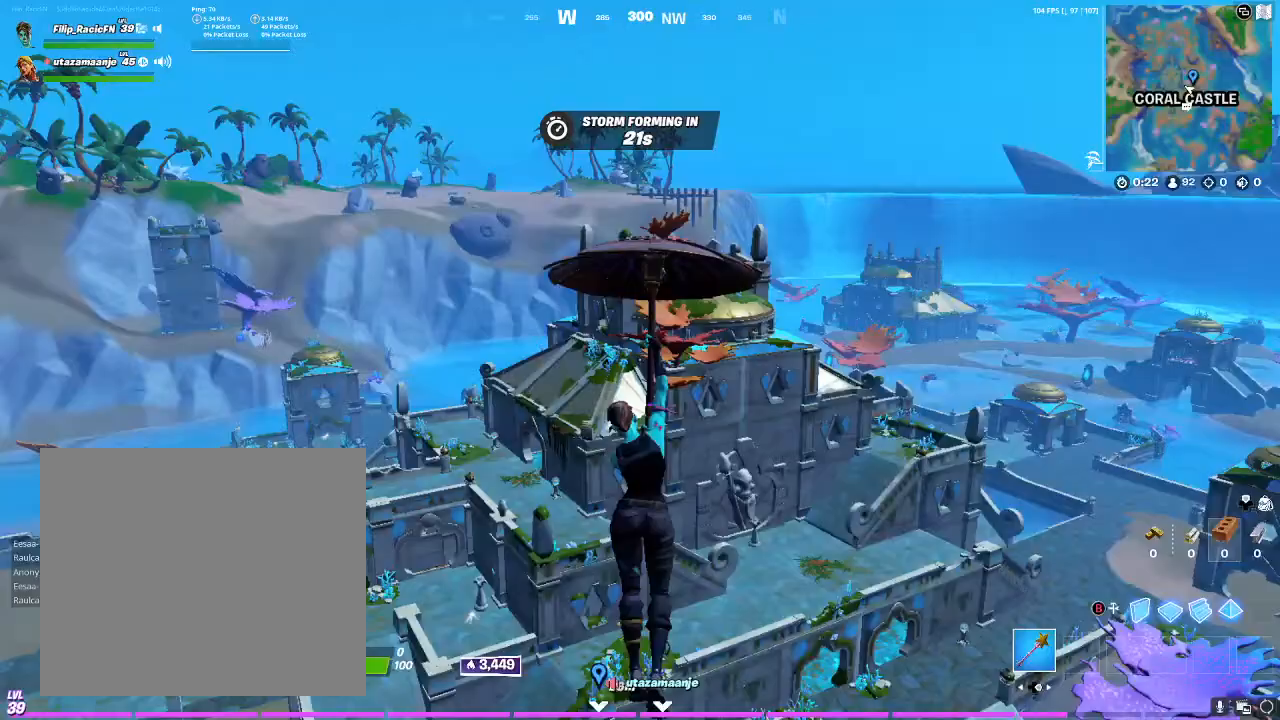
{"buttons": [], "left_stick": "up", "right_stick": "center", "events": []}